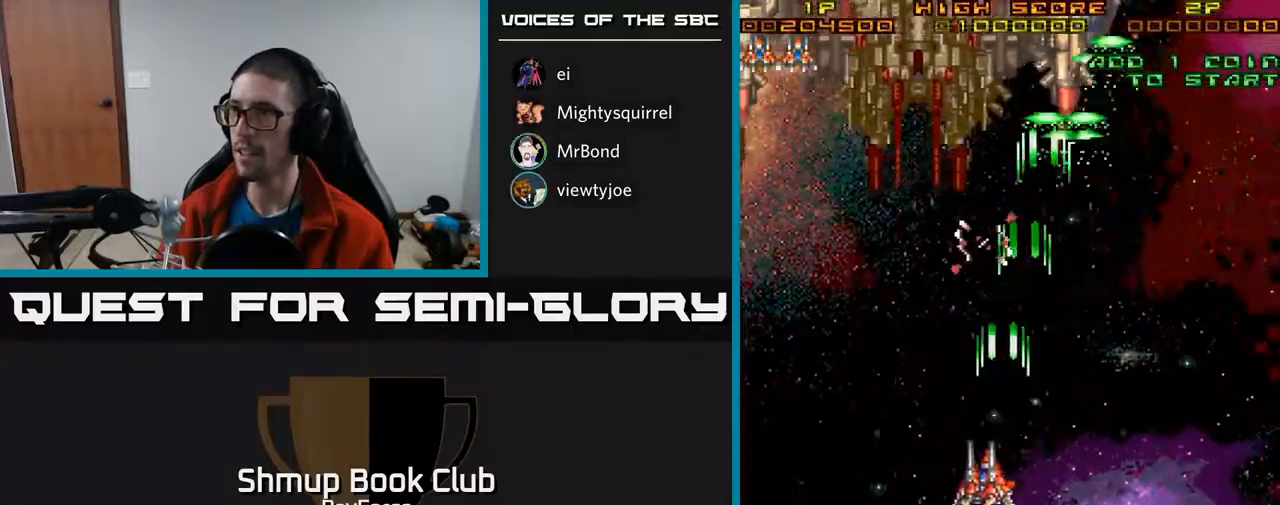
Gameplay with a controller (Xbox layout); each line is a JSON object with the inputs held at the frame after it. "events" lists button and stick changes between this image and that frame as [ms after this image, input, new state], when the widget could be followed in between. Not read: left_stick.
{"buttons": ["A", "DPAD_LEFT"], "right_stick": "center", "events": []}
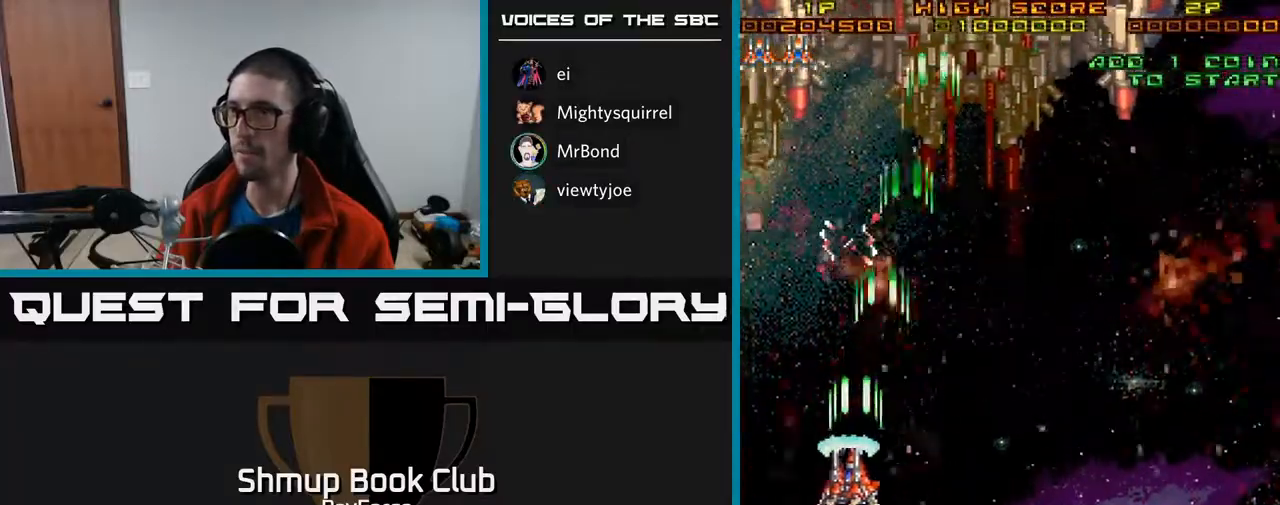
{"buttons": ["A", "DPAD_DOWN"], "right_stick": "center", "events": [[300, "DPAD_DOWN", "down"], [333, "DPAD_LEFT", "up"]]}
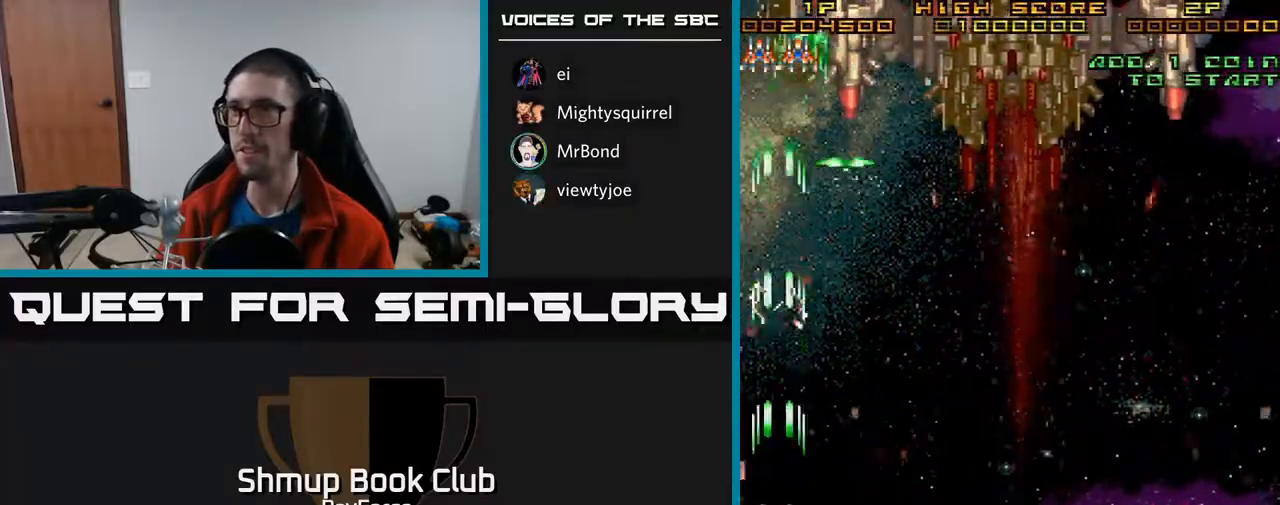
{"buttons": ["A", "DPAD_UP", "DPAD_RIGHT"], "right_stick": "center", "events": [[50, "DPAD_RIGHT", "down"], [83, "DPAD_DOWN", "up"], [167, "DPAD_UP", "down"], [200, "DPAD_RIGHT", "up"], [383, "DPAD_LEFT", "down"], [417, "DPAD_LEFT", "up"], [483, "DPAD_RIGHT", "down"]]}
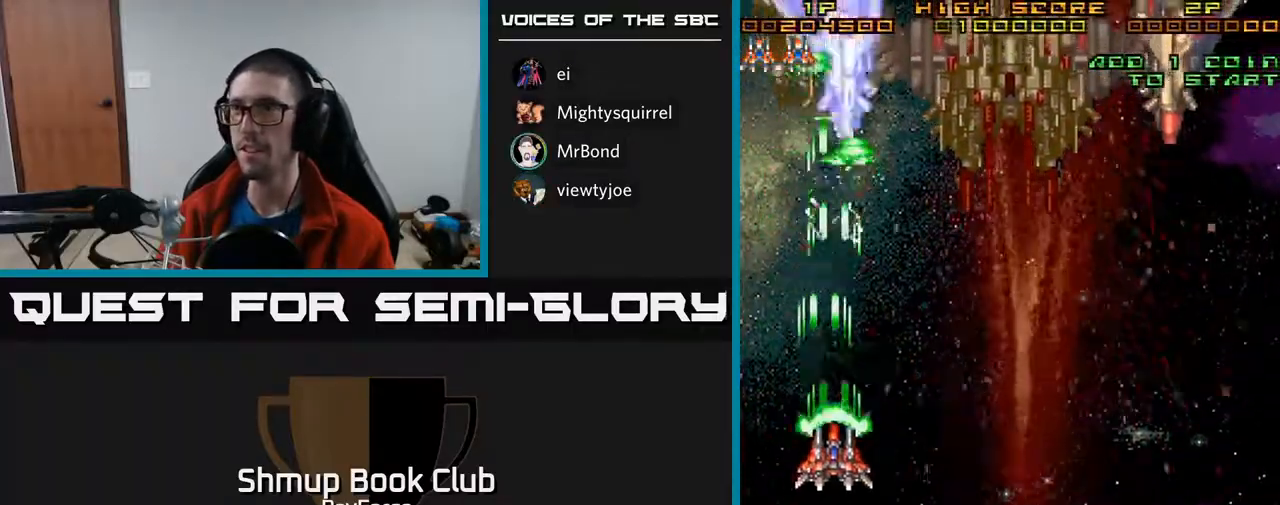
{"buttons": ["A", "DPAD_LEFT"], "right_stick": "center", "events": [[100, "DPAD_UP", "up"], [133, "DPAD_DOWN", "down"], [167, "DPAD_RIGHT", "up"], [383, "DPAD_LEFT", "down"], [433, "DPAD_DOWN", "up"]]}
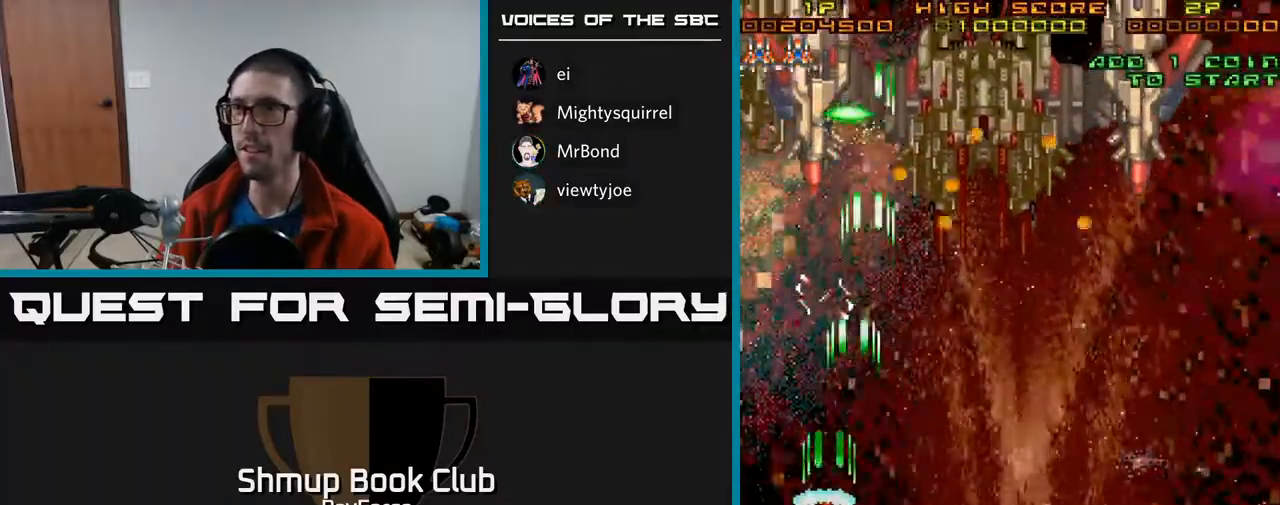
{"buttons": ["A", "DPAD_DOWN"], "right_stick": "center", "events": [[83, "DPAD_DOWN", "down"], [150, "DPAD_LEFT", "up"], [283, "DPAD_RIGHT", "down"], [500, "DPAD_RIGHT", "up"]]}
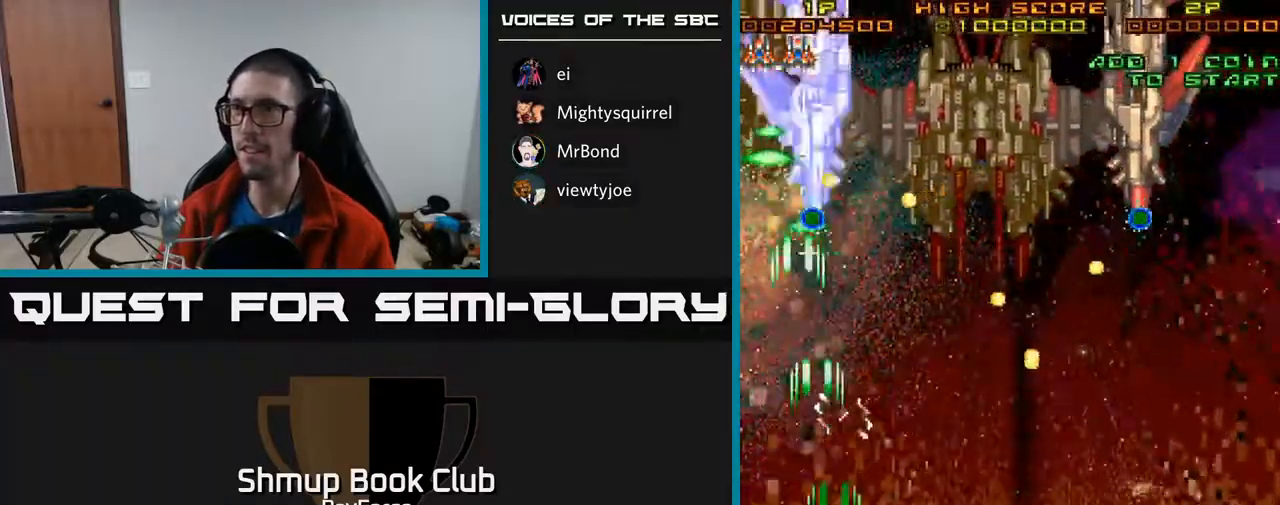
{"buttons": ["A", "DPAD_UP", "DPAD_LEFT"], "right_stick": "center", "events": [[50, "DPAD_DOWN", "up"], [467, "DPAD_LEFT", "down"], [467, "DPAD_UP", "down"]]}
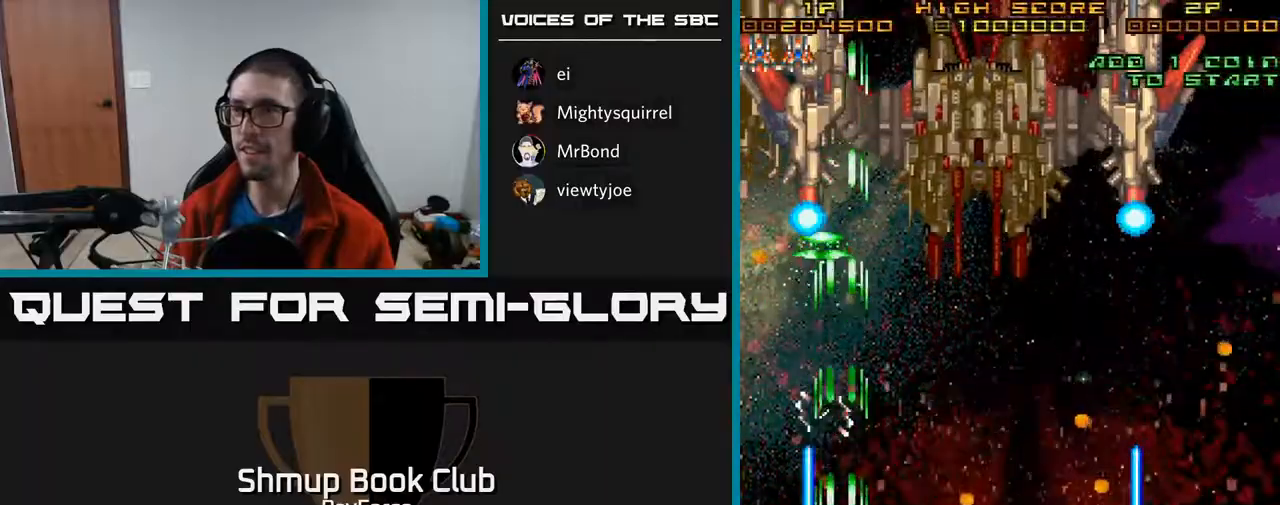
{"buttons": ["A", "DPAD_UP"], "right_stick": "center", "events": [[33, "DPAD_LEFT", "up"], [67, "DPAD_RIGHT", "down"], [167, "DPAD_UP", "up"], [300, "DPAD_RIGHT", "up"], [333, "DPAD_LEFT", "down"], [383, "DPAD_UP", "down"], [467, "DPAD_LEFT", "up"]]}
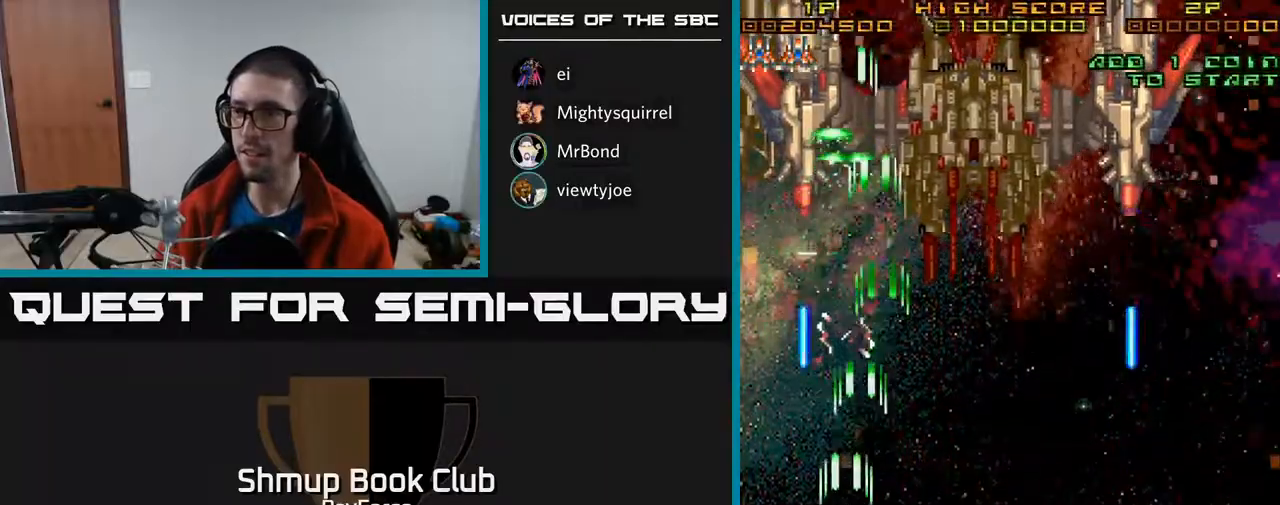
{"buttons": ["A"], "right_stick": "center", "events": [[50, "DPAD_LEFT", "down"], [67, "DPAD_UP", "up"], [167, "DPAD_DOWN", "down"], [167, "DPAD_LEFT", "up"], [217, "DPAD_RIGHT", "down"], [450, "DPAD_DOWN", "up"], [500, "DPAD_RIGHT", "up"]]}
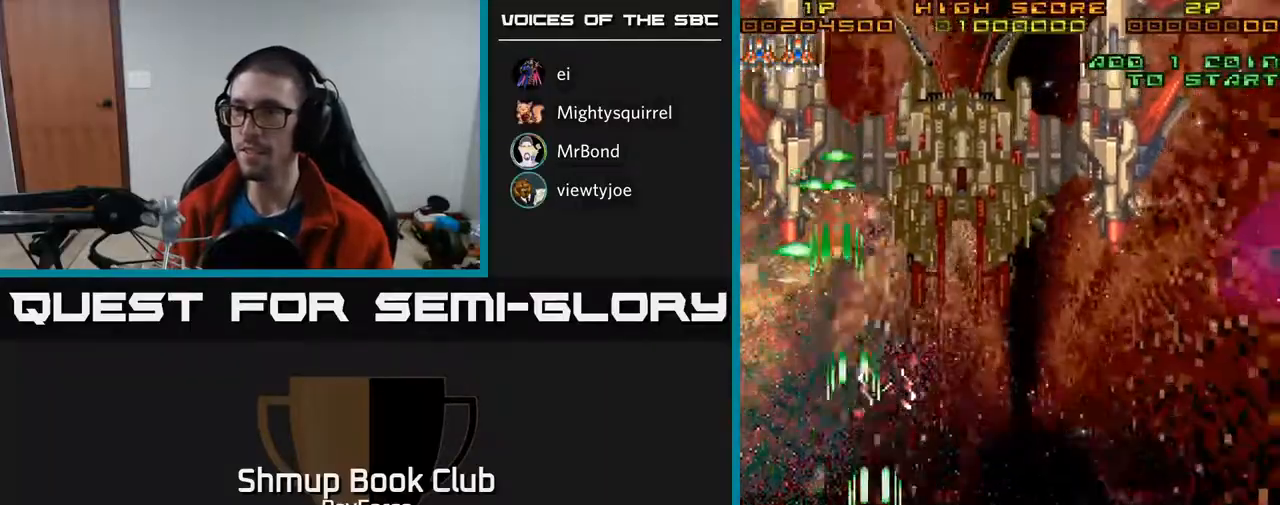
{"buttons": ["A", "DPAD_DOWN", "DPAD_RIGHT"], "right_stick": "center", "events": [[17, "DPAD_UP", "down"], [33, "DPAD_LEFT", "down"], [150, "DPAD_UP", "up"], [383, "DPAD_DOWN", "down"], [383, "DPAD_LEFT", "up"], [417, "DPAD_RIGHT", "down"]]}
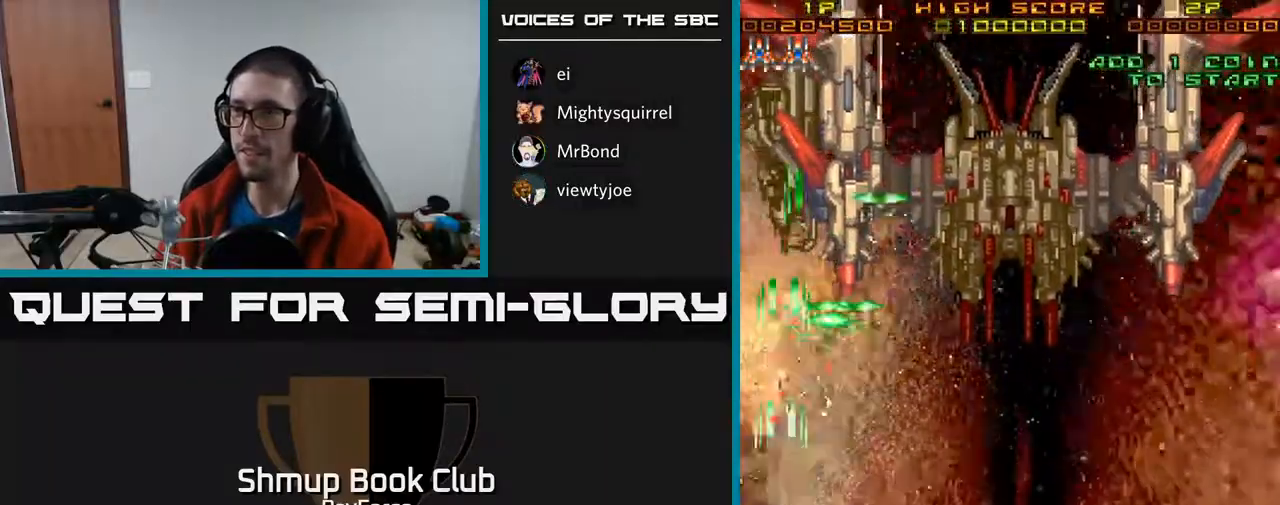
{"buttons": ["A", "DPAD_RIGHT"], "right_stick": "center", "events": [[67, "DPAD_RIGHT", "up"], [233, "DPAD_DOWN", "up"], [383, "DPAD_RIGHT", "down"]]}
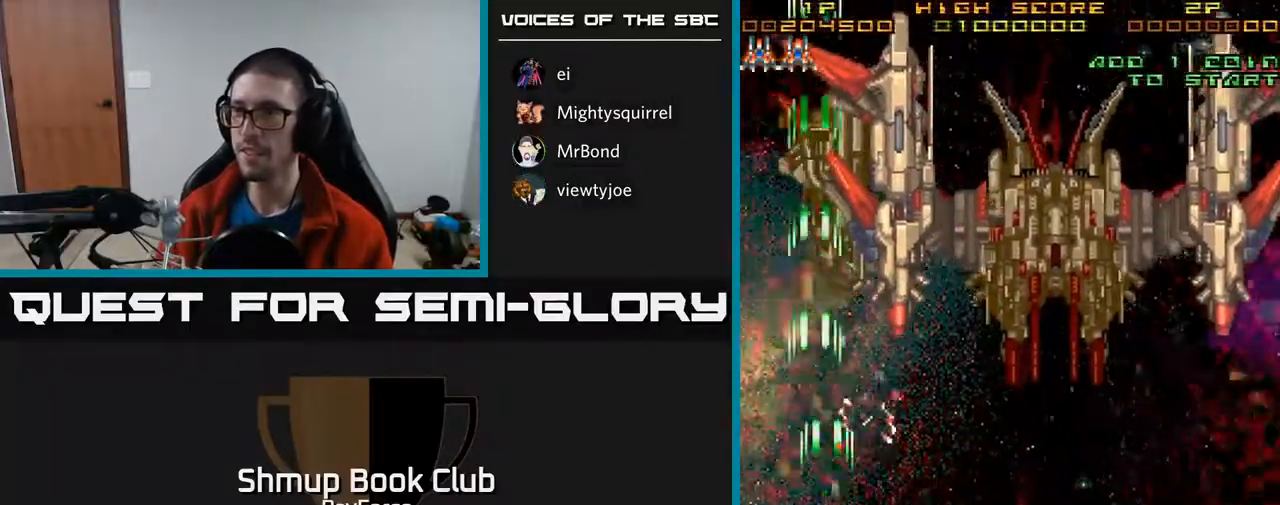
{"buttons": ["A", "DPAD_UP"], "right_stick": "center", "events": [[200, "DPAD_RIGHT", "up"], [267, "DPAD_LEFT", "down"], [383, "DPAD_UP", "down"], [417, "DPAD_LEFT", "up"]]}
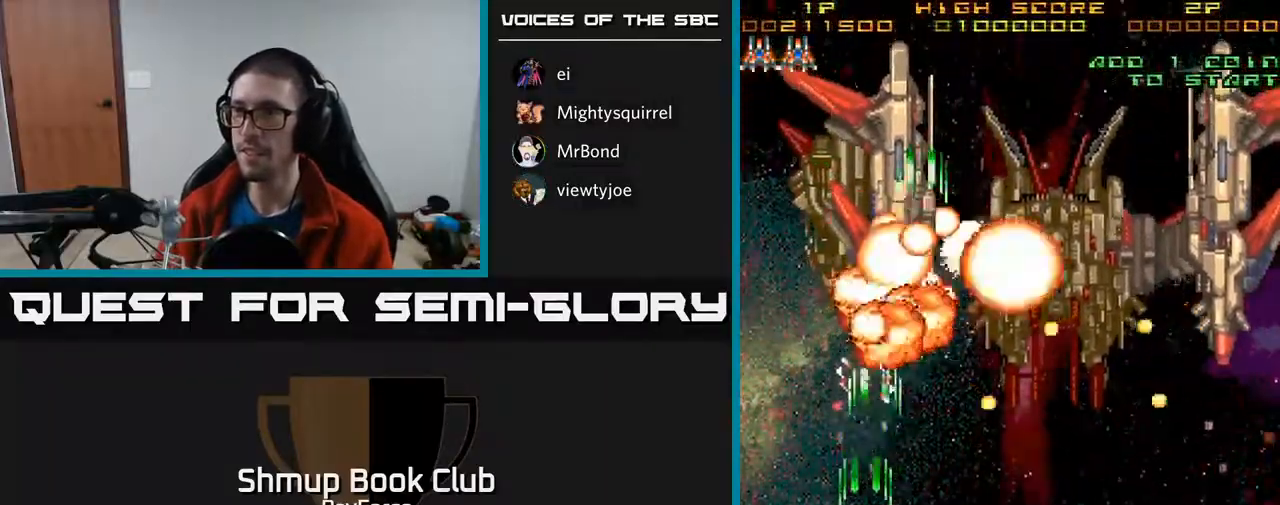
{"buttons": ["A"], "right_stick": "center", "events": [[50, "DPAD_UP", "up"], [350, "DPAD_DOWN", "down"], [350, "DPAD_RIGHT", "down"], [433, "DPAD_DOWN", "up"], [500, "DPAD_RIGHT", "up"]]}
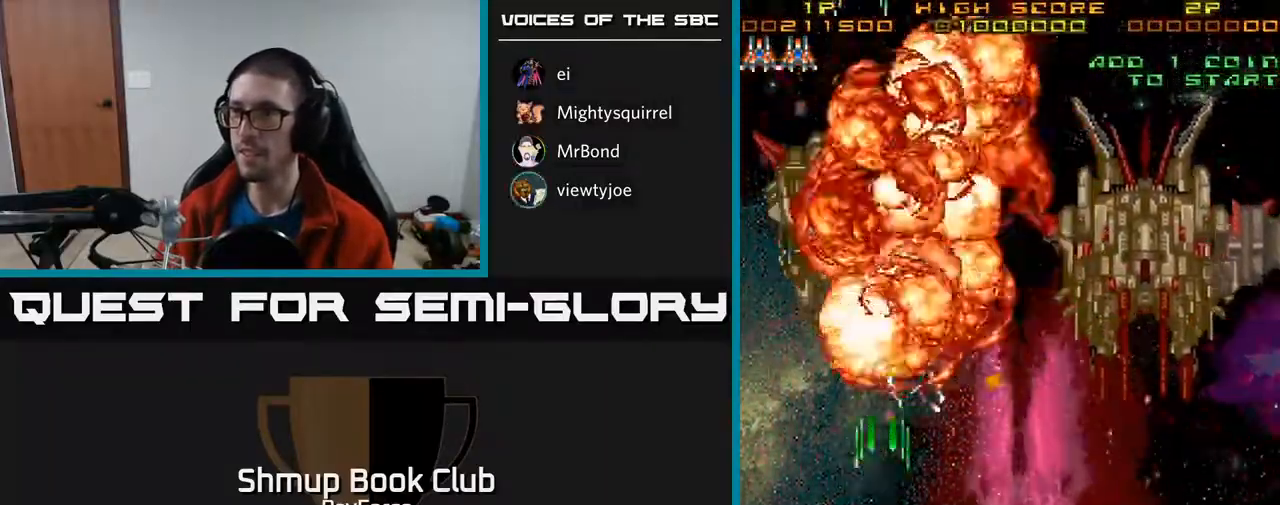
{"buttons": ["A", "DPAD_LEFT"], "right_stick": "center", "events": [[17, "DPAD_UP", "down"], [150, "DPAD_RIGHT", "down"], [367, "DPAD_RIGHT", "up"], [433, "DPAD_LEFT", "down"], [483, "DPAD_UP", "up"]]}
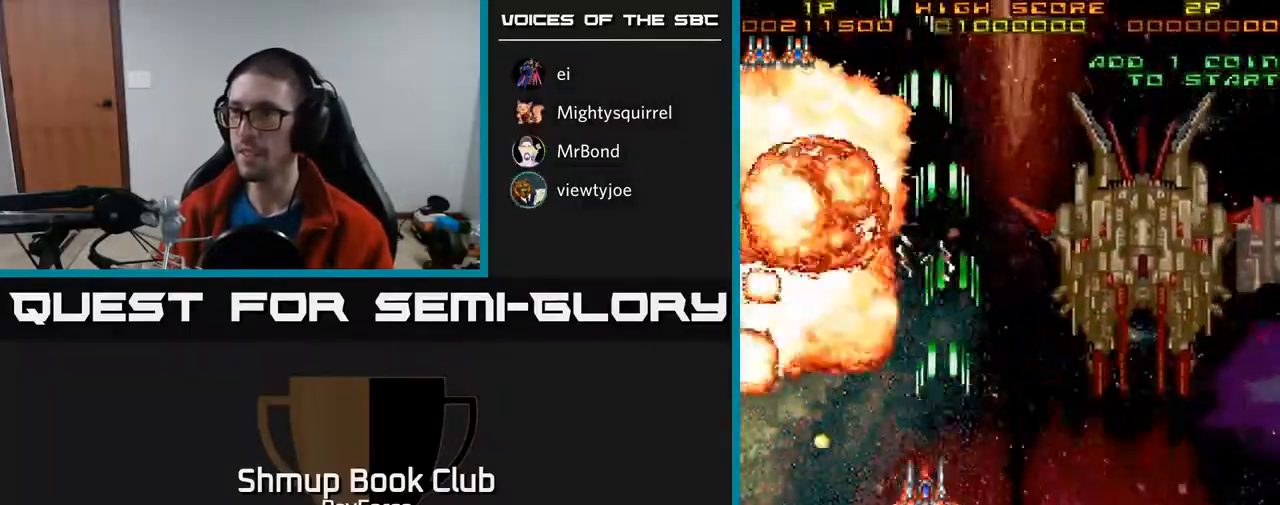
{"buttons": ["A", "DPAD_RIGHT"], "right_stick": "center", "events": [[133, "DPAD_DOWN", "down"], [217, "DPAD_LEFT", "up"], [267, "DPAD_RIGHT", "down"], [500, "DPAD_DOWN", "up"]]}
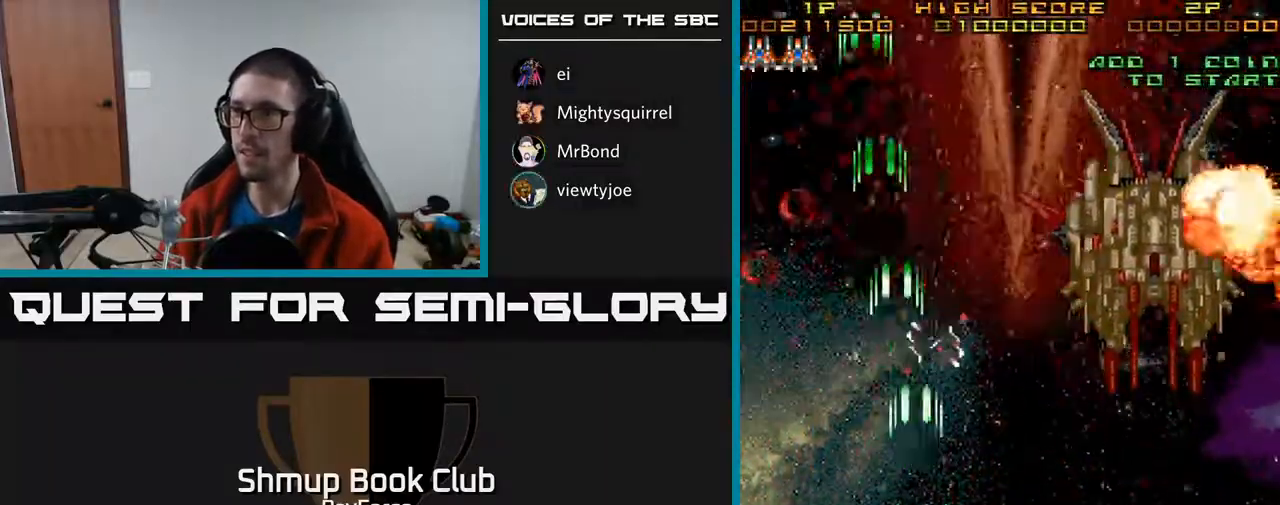
{"buttons": ["A", "DPAD_RIGHT"], "right_stick": "center", "events": []}
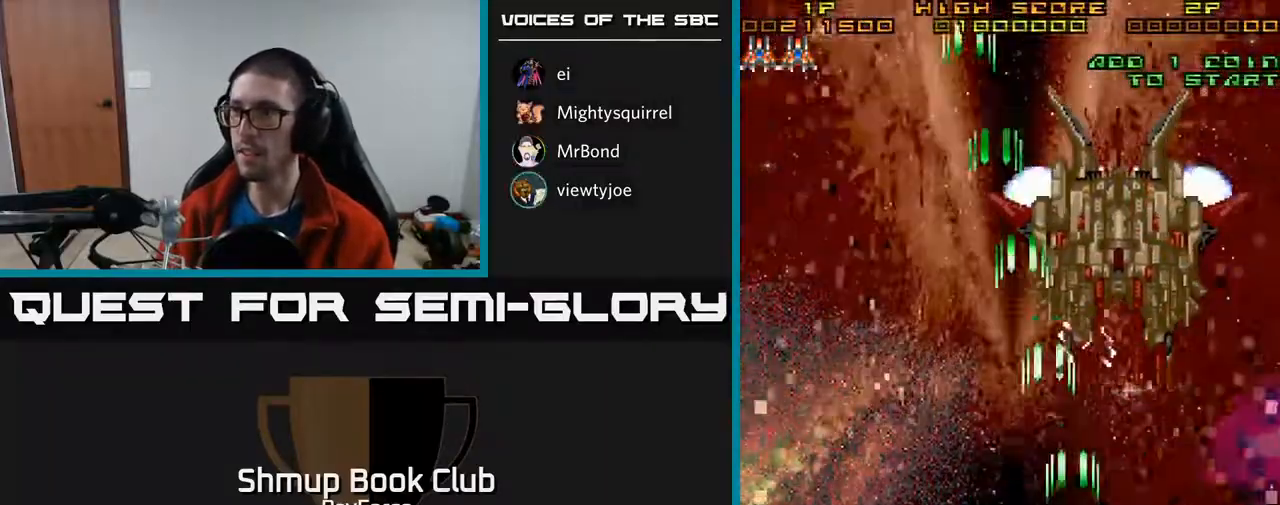
{"buttons": ["A", "DPAD_DOWN", "DPAD_RIGHT"], "right_stick": "center", "events": [[317, "DPAD_DOWN", "down"]]}
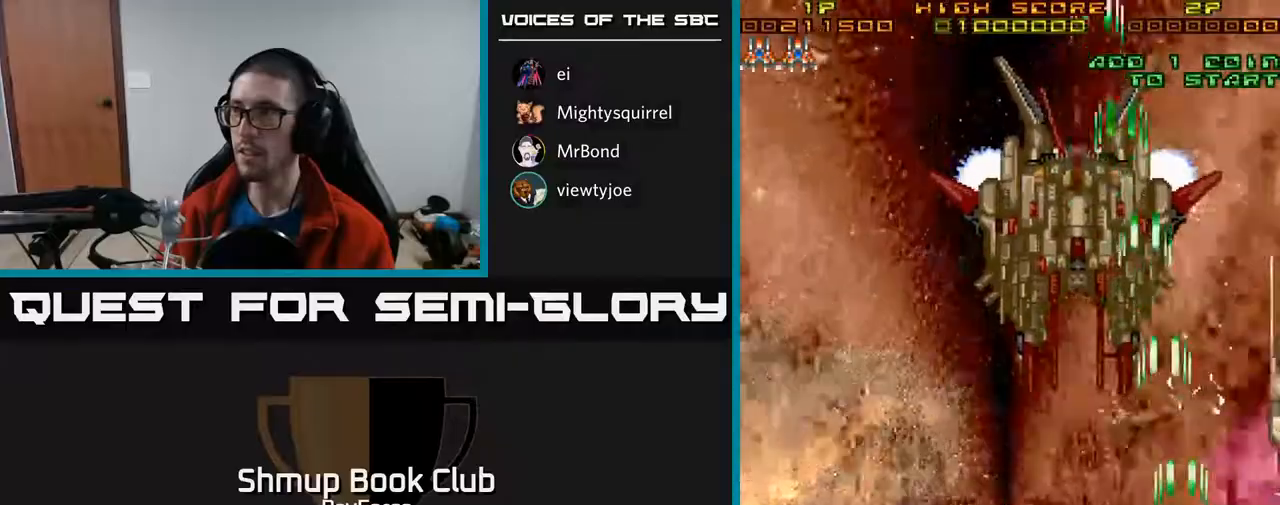
{"buttons": ["A", "DPAD_DOWN", "DPAD_LEFT"], "right_stick": "center", "events": [[33, "DPAD_DOWN", "up"], [267, "DPAD_DOWN", "down"], [367, "DPAD_RIGHT", "up"], [400, "DPAD_LEFT", "down"]]}
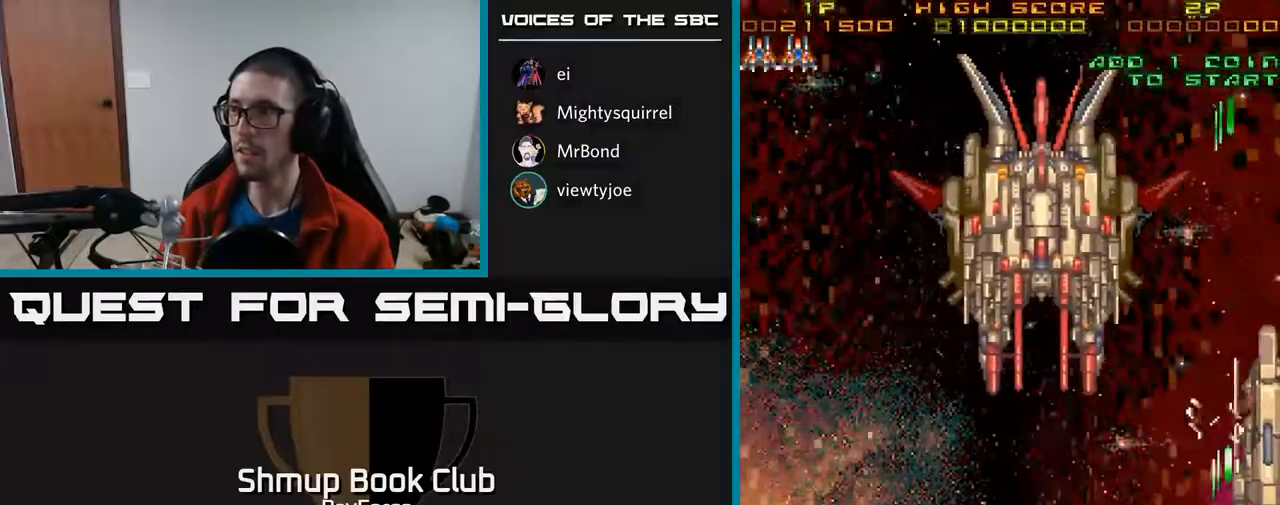
{"buttons": ["A"], "right_stick": "center", "events": [[117, "DPAD_LEFT", "up"], [133, "DPAD_RIGHT", "down"], [250, "DPAD_RIGHT", "up"], [283, "DPAD_DOWN", "up"]]}
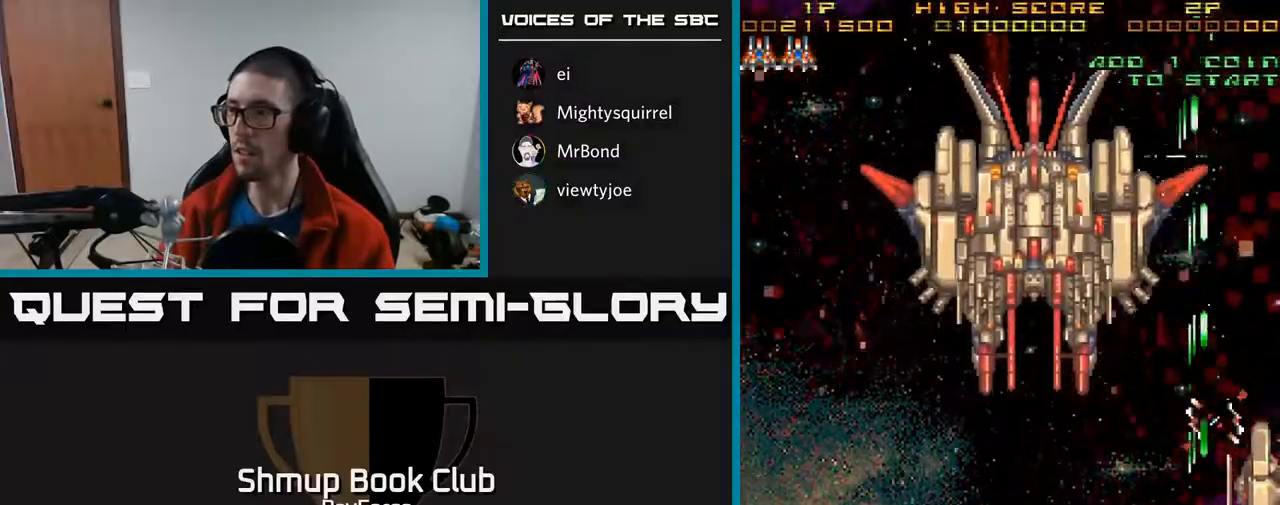
{"buttons": ["A"], "right_stick": "center", "events": [[217, "DPAD_LEFT", "down"], [317, "DPAD_LEFT", "up"]]}
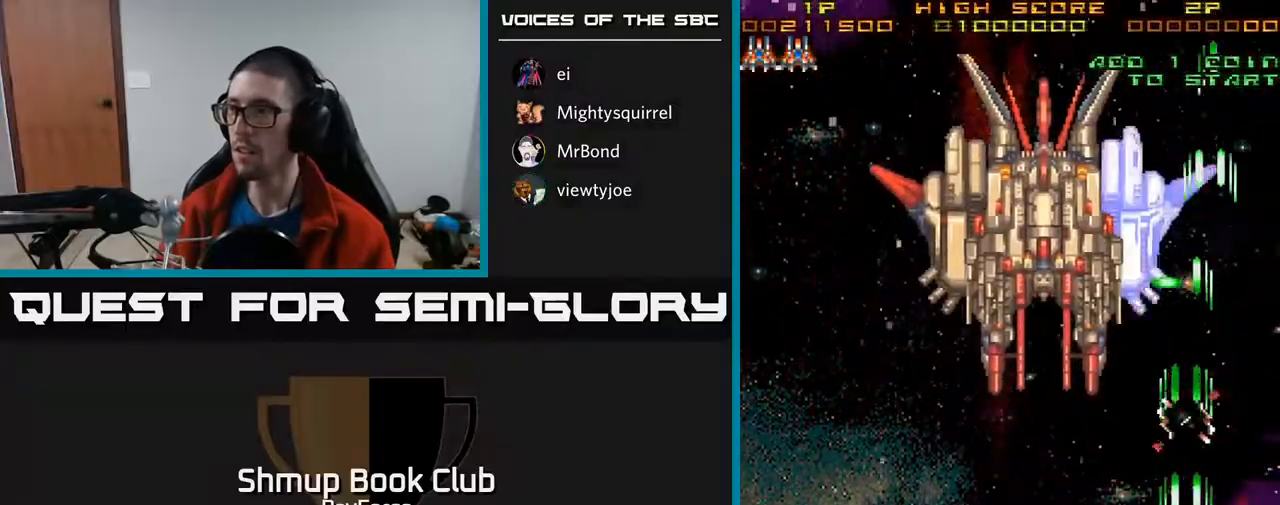
{"buttons": ["A", "DPAD_UP"], "right_stick": "center", "events": [[17, "DPAD_LEFT", "down"], [200, "DPAD_UP", "down"], [233, "DPAD_LEFT", "up"], [250, "DPAD_RIGHT", "down"], [467, "DPAD_RIGHT", "up"]]}
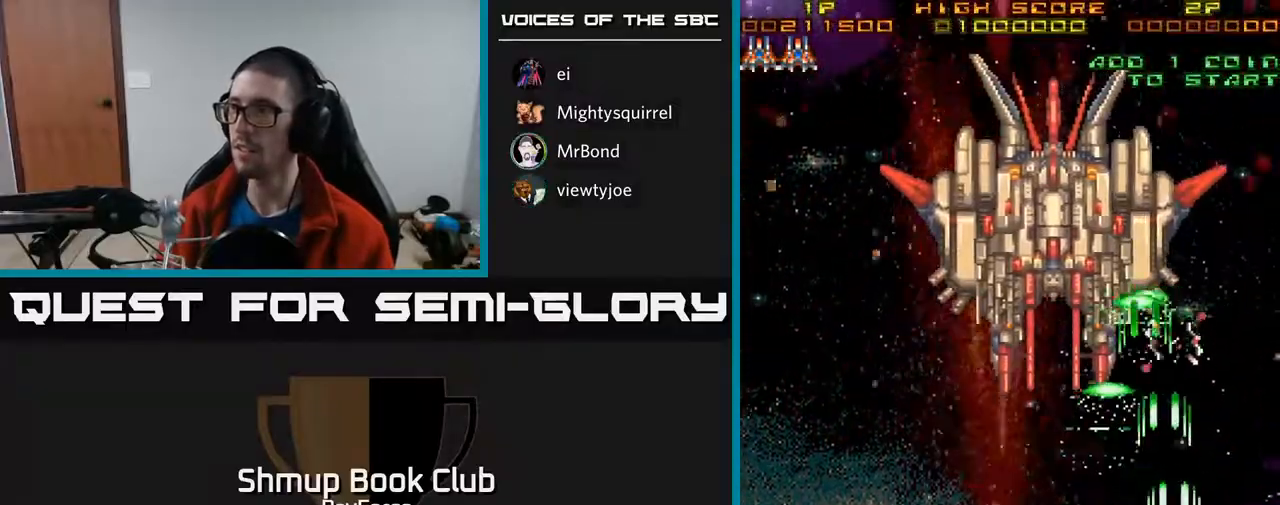
{"buttons": ["A"], "right_stick": "center", "events": [[50, "DPAD_UP", "up"]]}
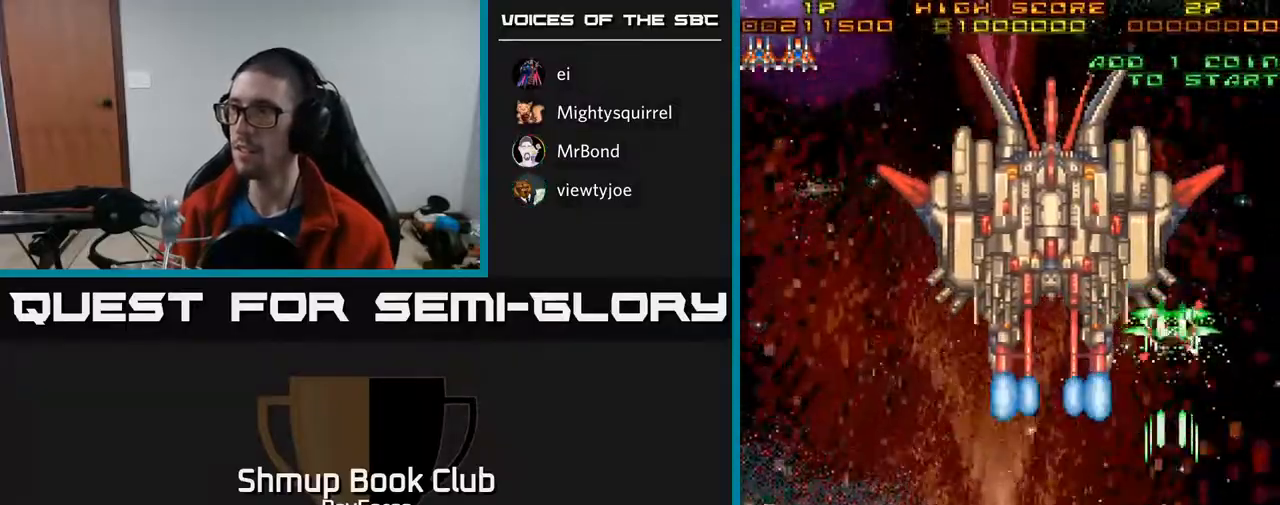
{"buttons": ["A"], "right_stick": "center", "events": []}
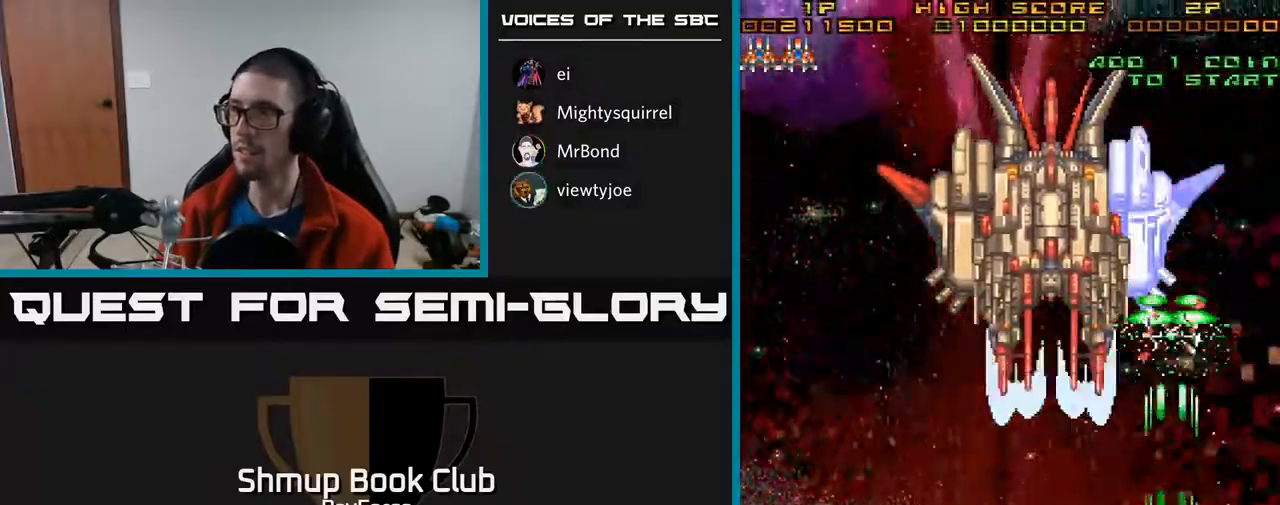
{"buttons": ["A"], "right_stick": "center", "events": []}
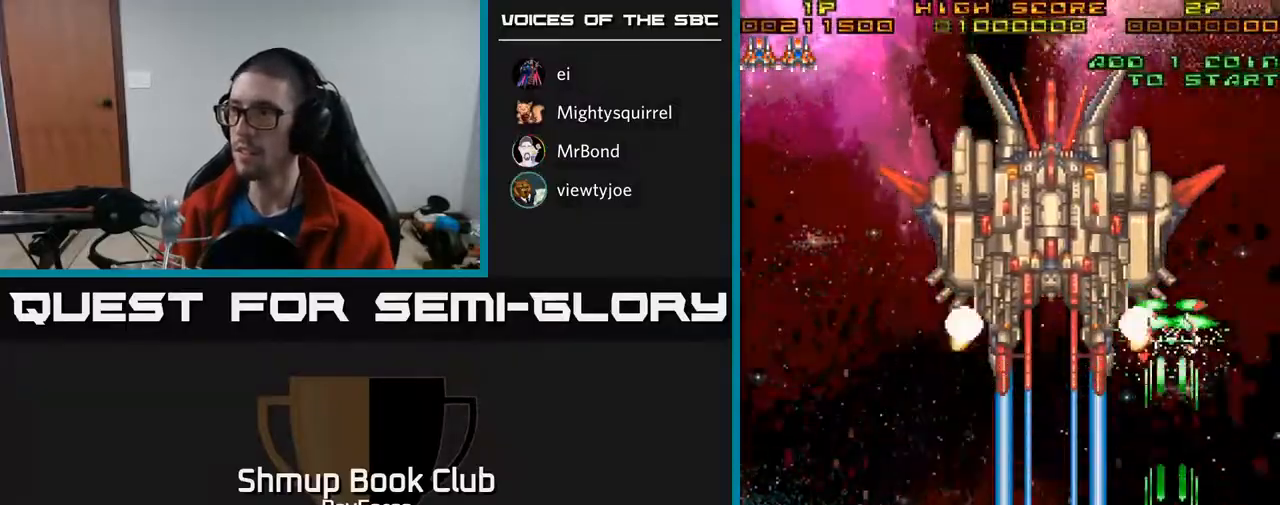
{"buttons": ["A", "DPAD_DOWN"], "right_stick": "center", "events": [[467, "DPAD_DOWN", "down"]]}
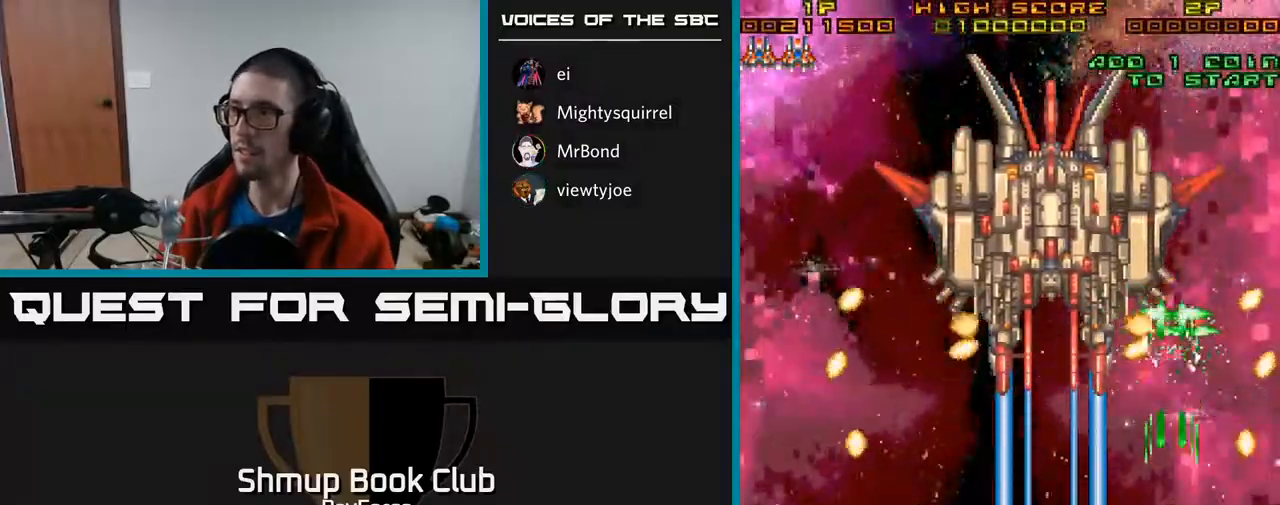
{"buttons": ["A"], "right_stick": "center", "events": [[217, "DPAD_LEFT", "down"], [267, "DPAD_DOWN", "up"], [283, "DPAD_LEFT", "up"]]}
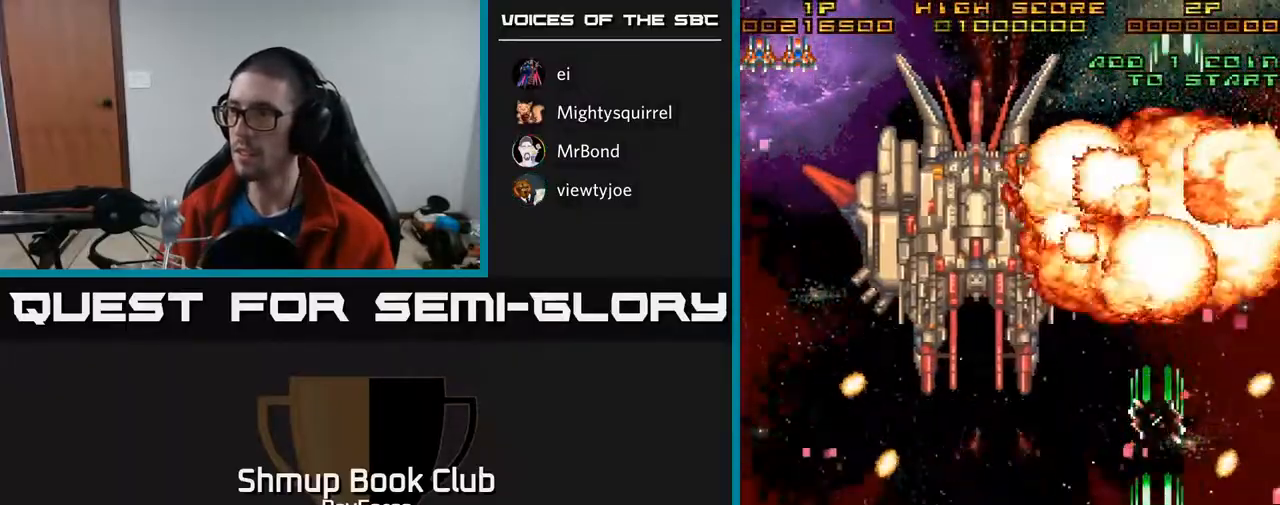
{"buttons": ["A", "DPAD_LEFT"], "right_stick": "center", "events": [[83, "DPAD_RIGHT", "down"], [317, "DPAD_RIGHT", "up"], [317, "DPAD_UP", "down"], [367, "DPAD_LEFT", "down"], [467, "DPAD_UP", "up"]]}
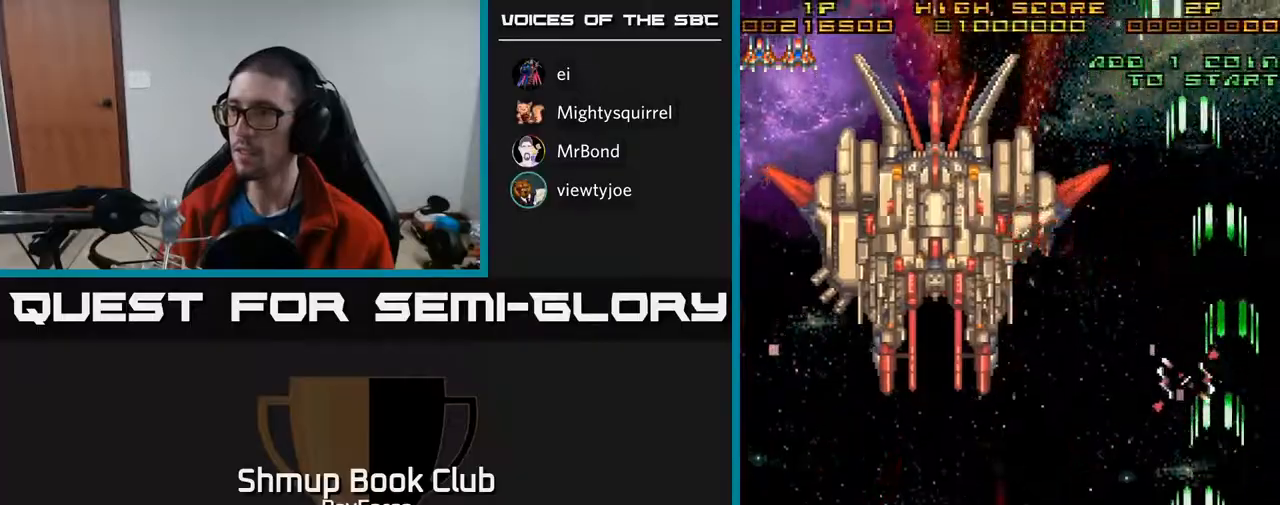
{"buttons": ["A", "DPAD_LEFT"], "right_stick": "center", "events": []}
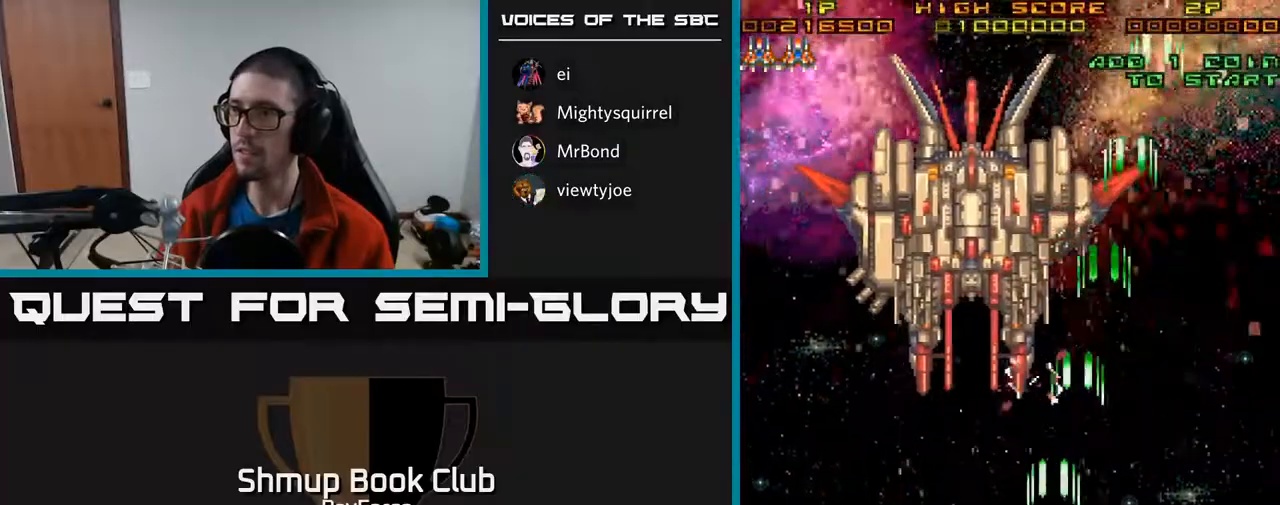
{"buttons": ["A", "DPAD_UP", "DPAD_LEFT"], "right_stick": "center", "events": [[467, "DPAD_UP", "down"]]}
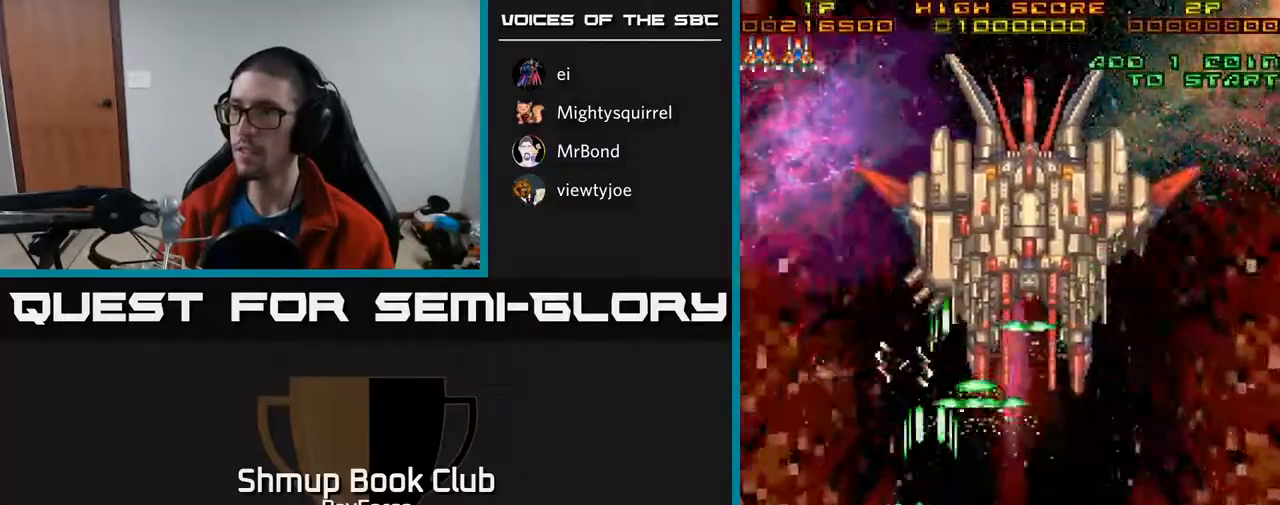
{"buttons": ["A"], "right_stick": "center", "events": [[17, "DPAD_LEFT", "up"], [183, "DPAD_UP", "up"]]}
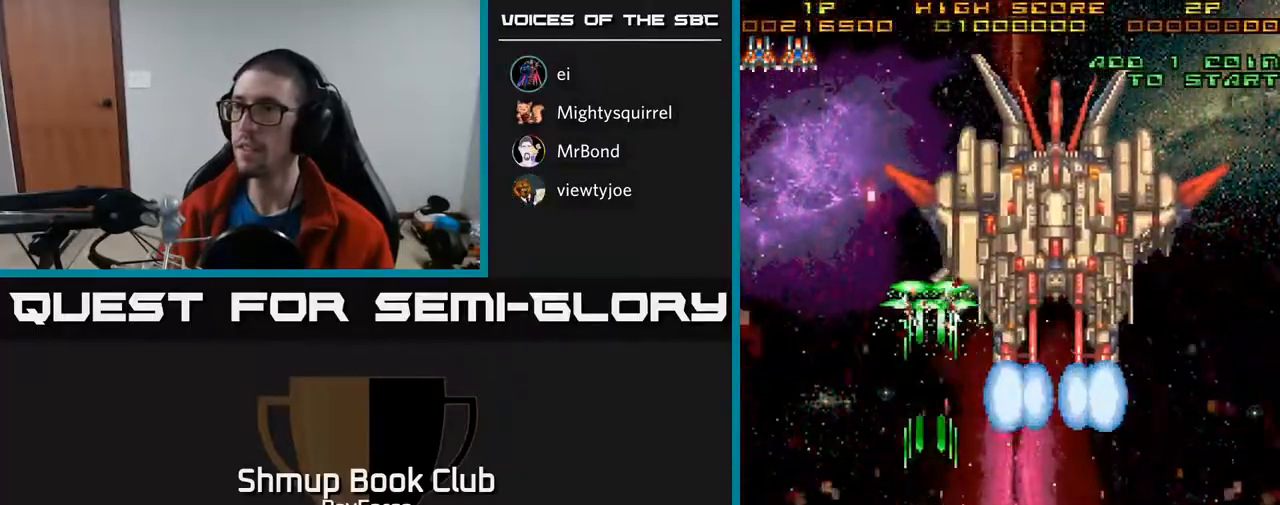
{"buttons": ["A"], "right_stick": "center", "events": []}